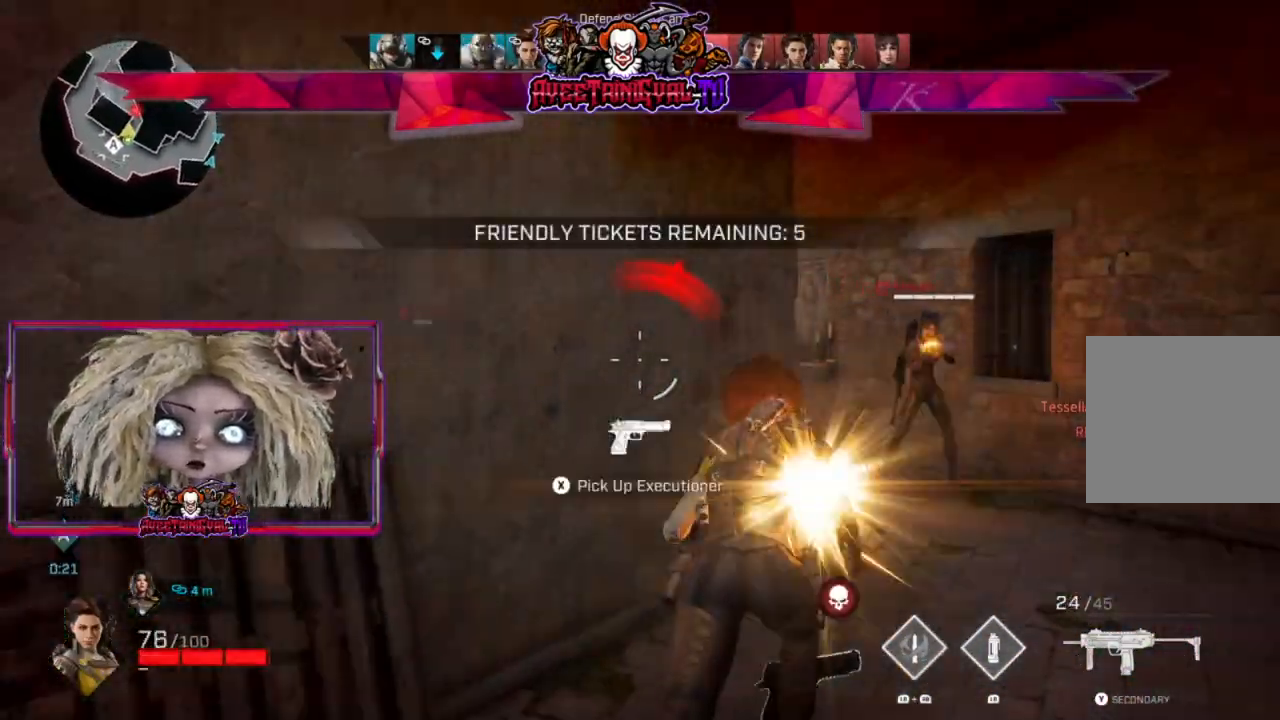
Gameplay with a controller (Xbox layout); each line is a JSON object with the inputs held at the frame after it. "events" lists button and stick changes between this image and that frame as [ms after this image, input, new state], when the widget could be followed in between.
{"buttons": ["R2"], "left_stick": "up-right", "right_stick": "left", "events": [[33, "R1", "down"], [100, "R1", "up"], [133, "right_stick", "right"], [333, "R2", "down"], [400, "right_stick", "center"], [467, "right_stick", "left"]]}
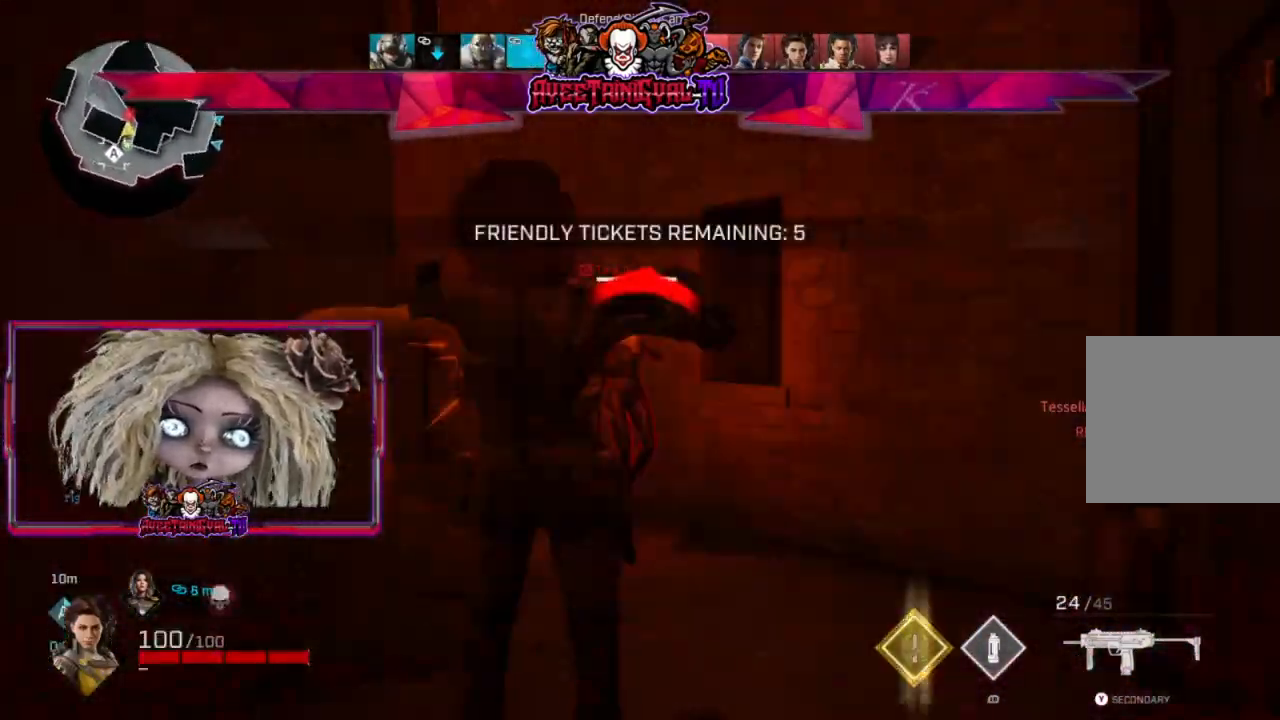
{"buttons": [], "left_stick": "up-right", "right_stick": "center", "events": [[300, "right_stick", "center"], [400, "R2", "up"]]}
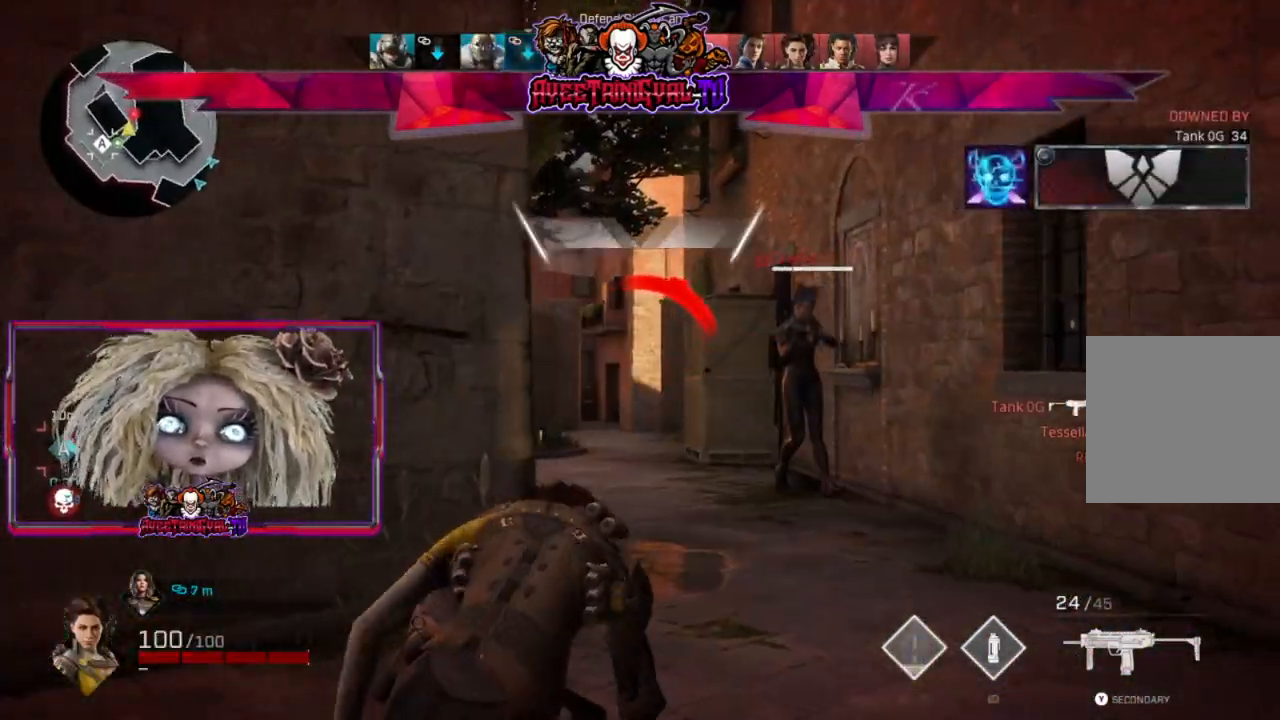
{"buttons": [], "left_stick": "center", "right_stick": "left", "events": [[67, "right_stick", "left"], [133, "left_stick", "right"], [500, "left_stick", "center"]]}
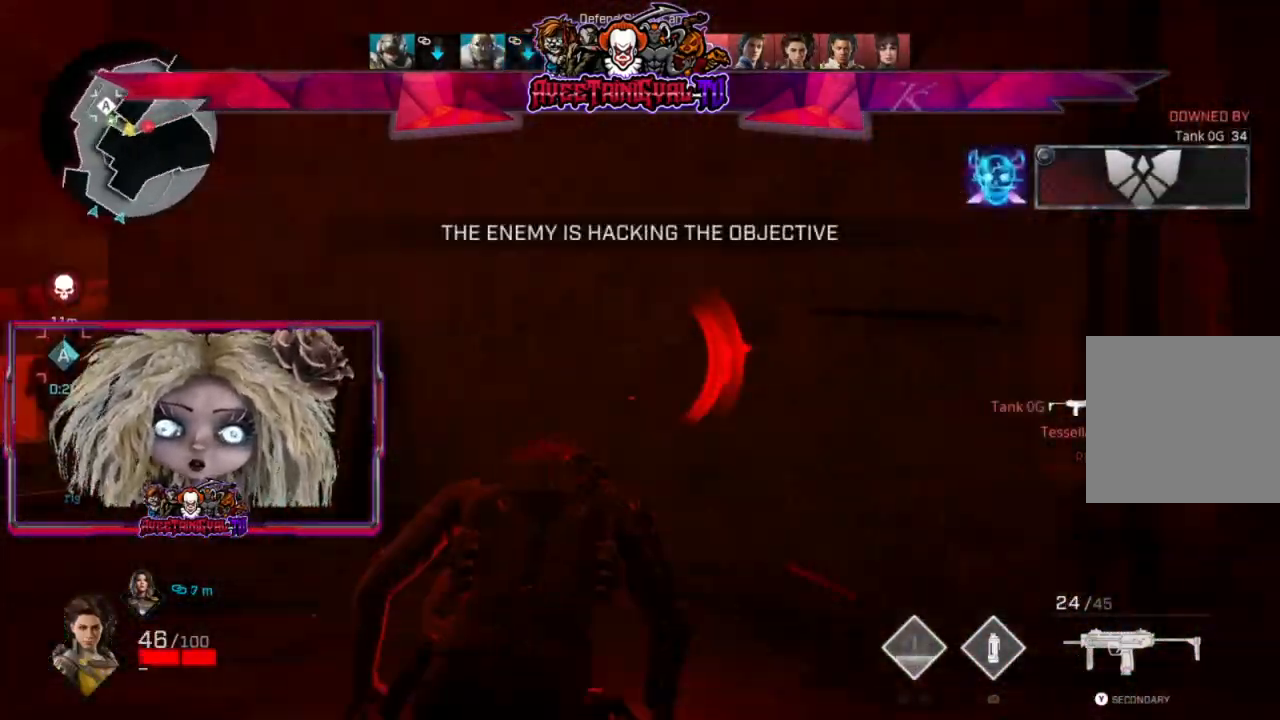
{"buttons": [], "left_stick": "center", "right_stick": "center", "events": [[67, "right_stick", "center"]]}
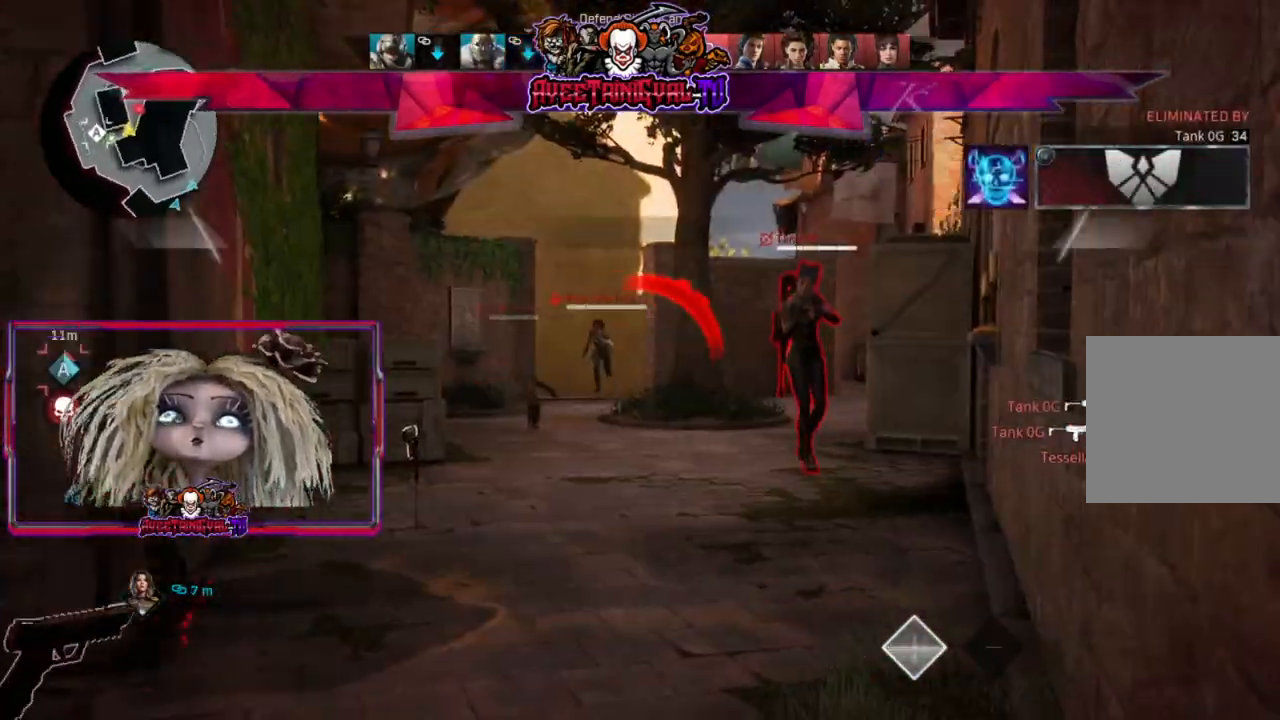
{"buttons": [], "left_stick": "center", "right_stick": "center", "events": []}
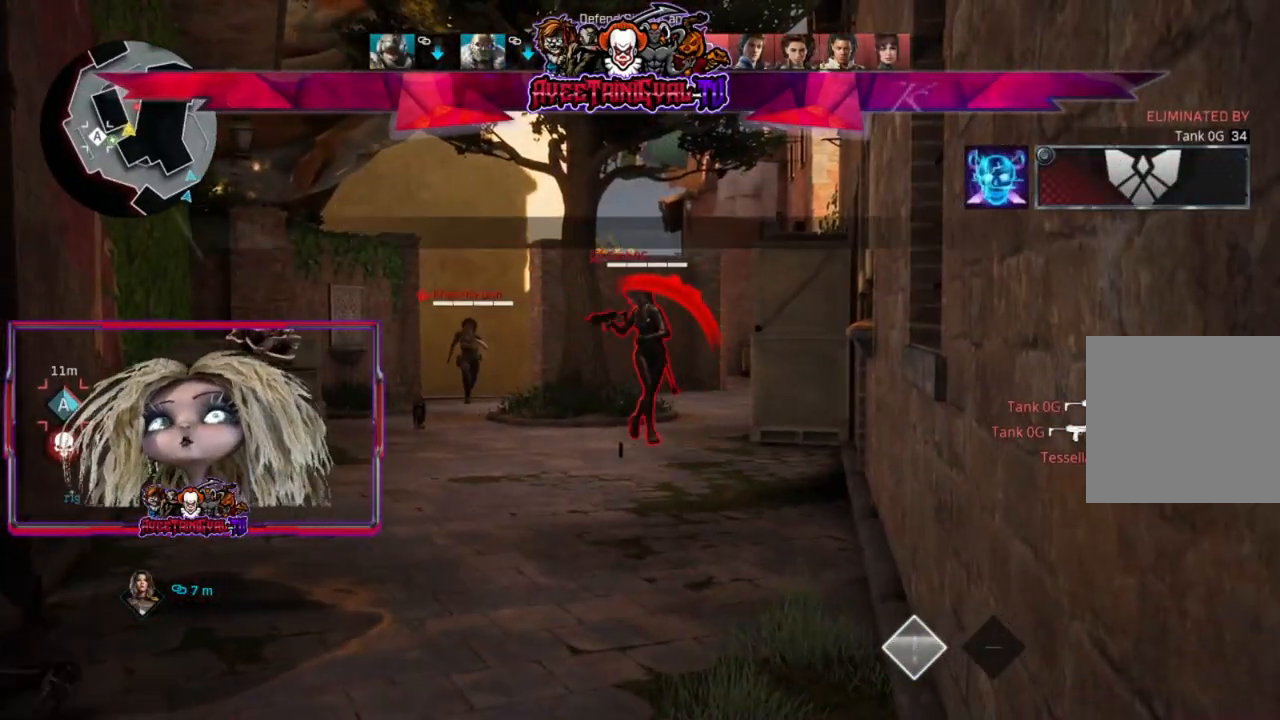
{"buttons": [], "left_stick": "center", "right_stick": "center", "events": []}
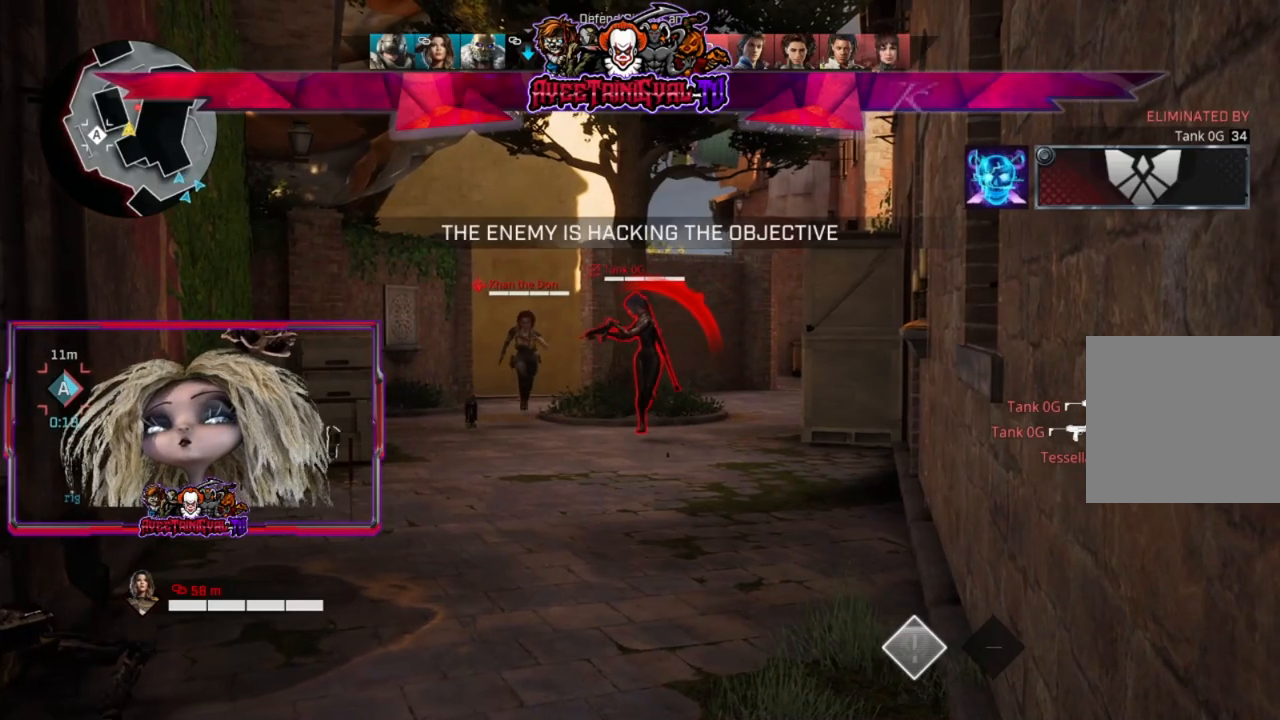
{"buttons": [], "left_stick": "center", "right_stick": "center", "events": []}
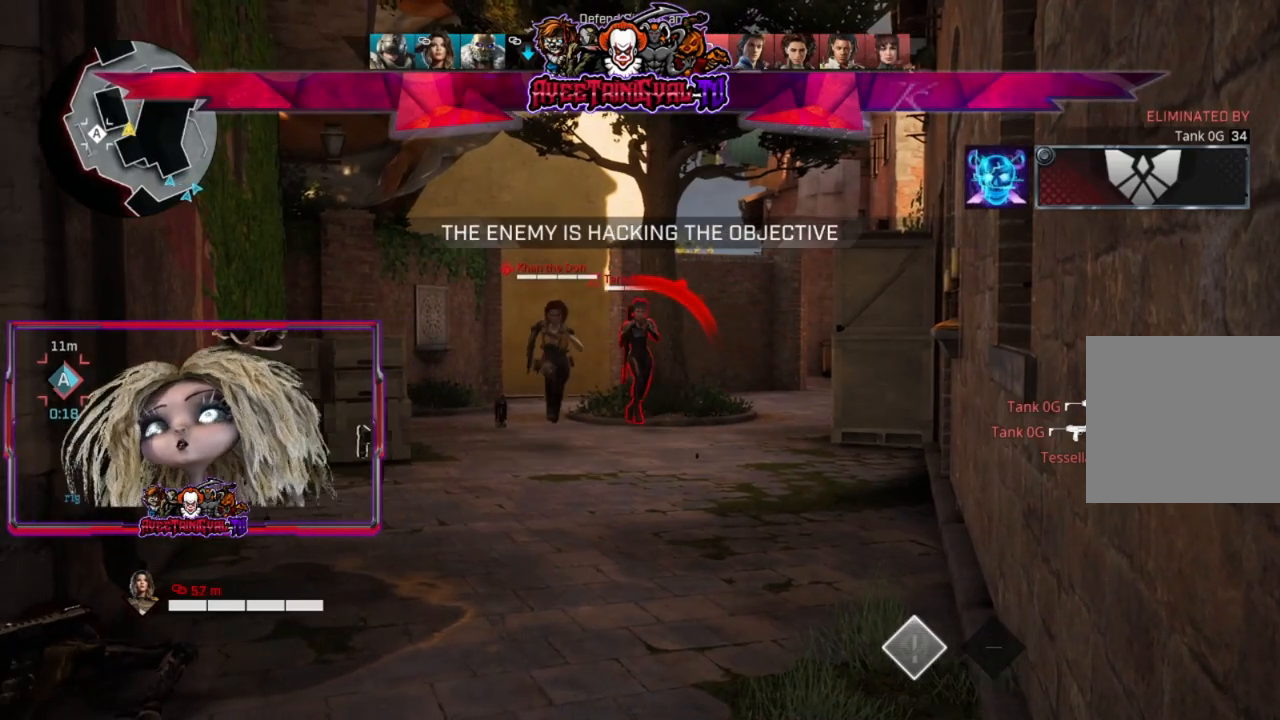
{"buttons": [], "left_stick": "center", "right_stick": "center", "events": []}
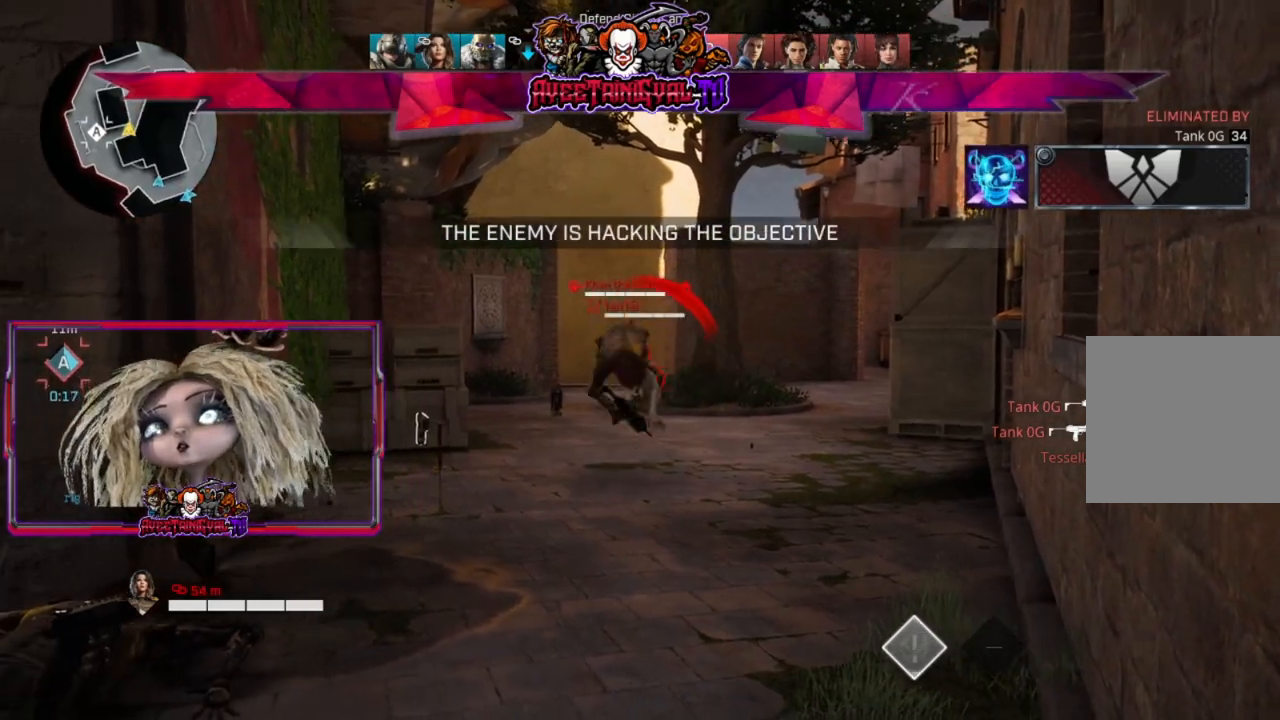
{"buttons": [], "left_stick": "center", "right_stick": "center", "events": []}
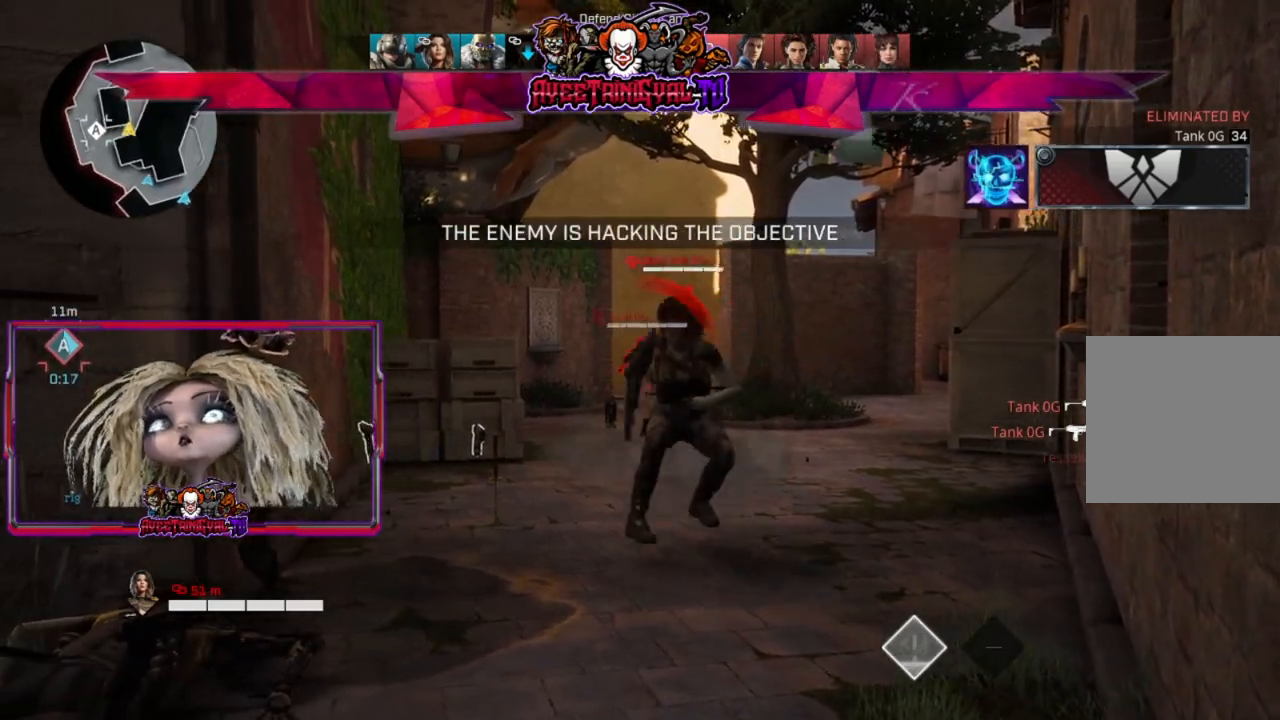
{"buttons": [], "left_stick": "center", "right_stick": "center", "events": []}
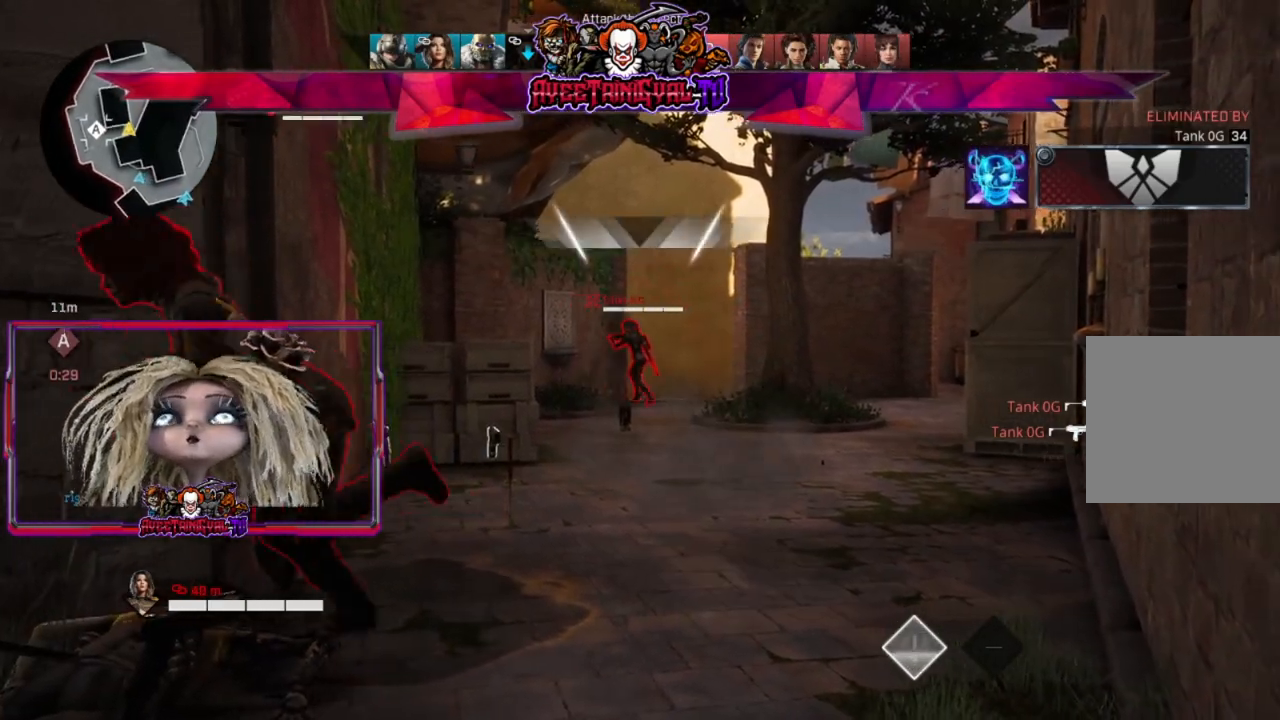
{"buttons": [], "left_stick": "center", "right_stick": "center", "events": []}
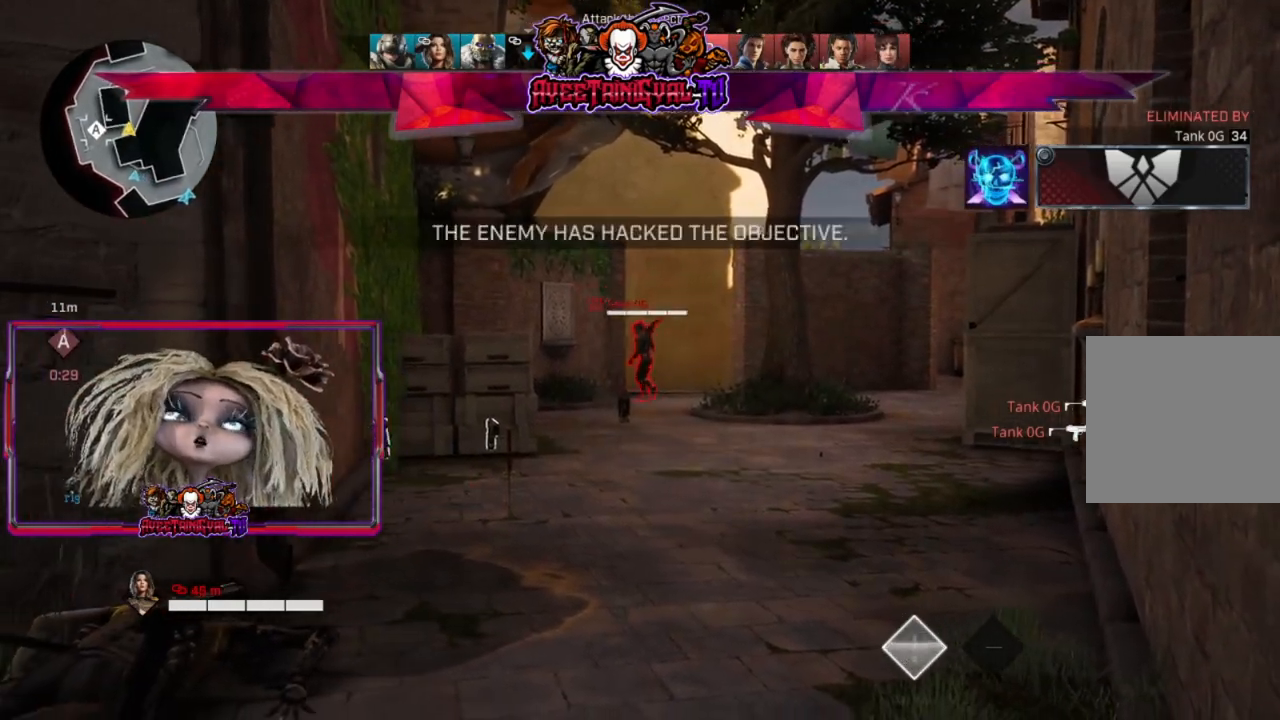
{"buttons": [], "left_stick": "center", "right_stick": "center", "events": []}
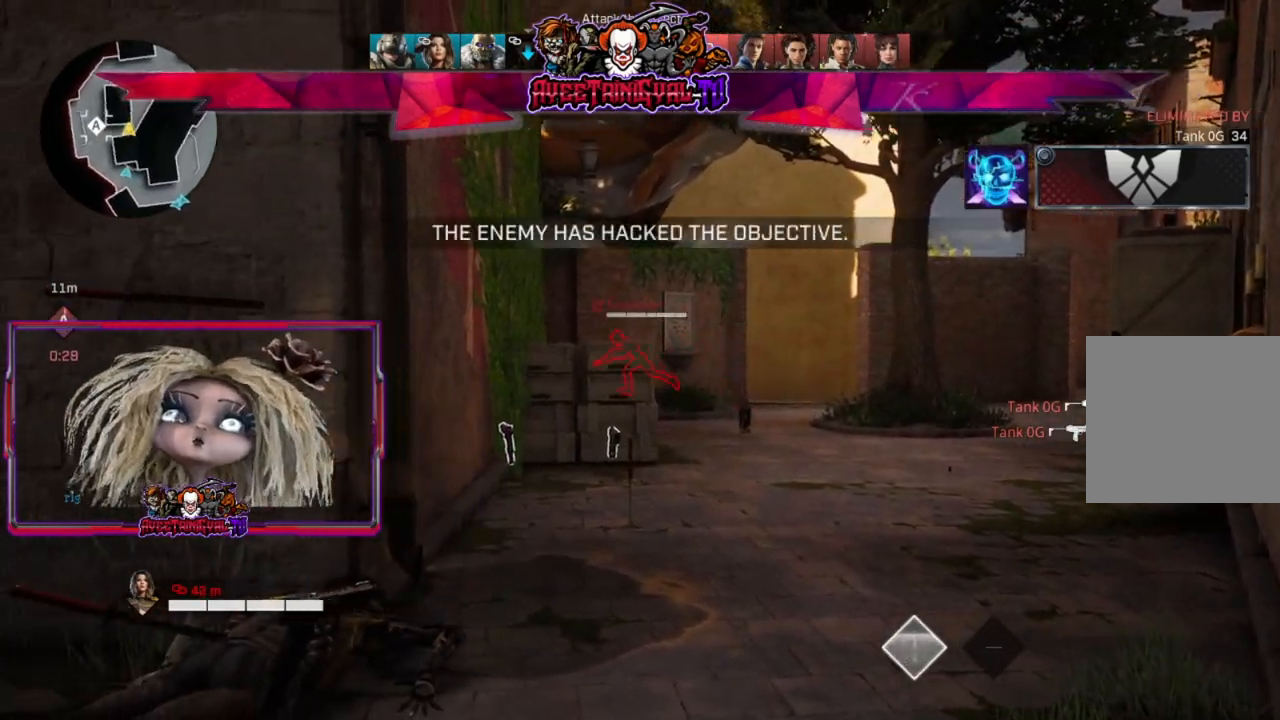
{"buttons": [], "left_stick": "center", "right_stick": "center", "events": []}
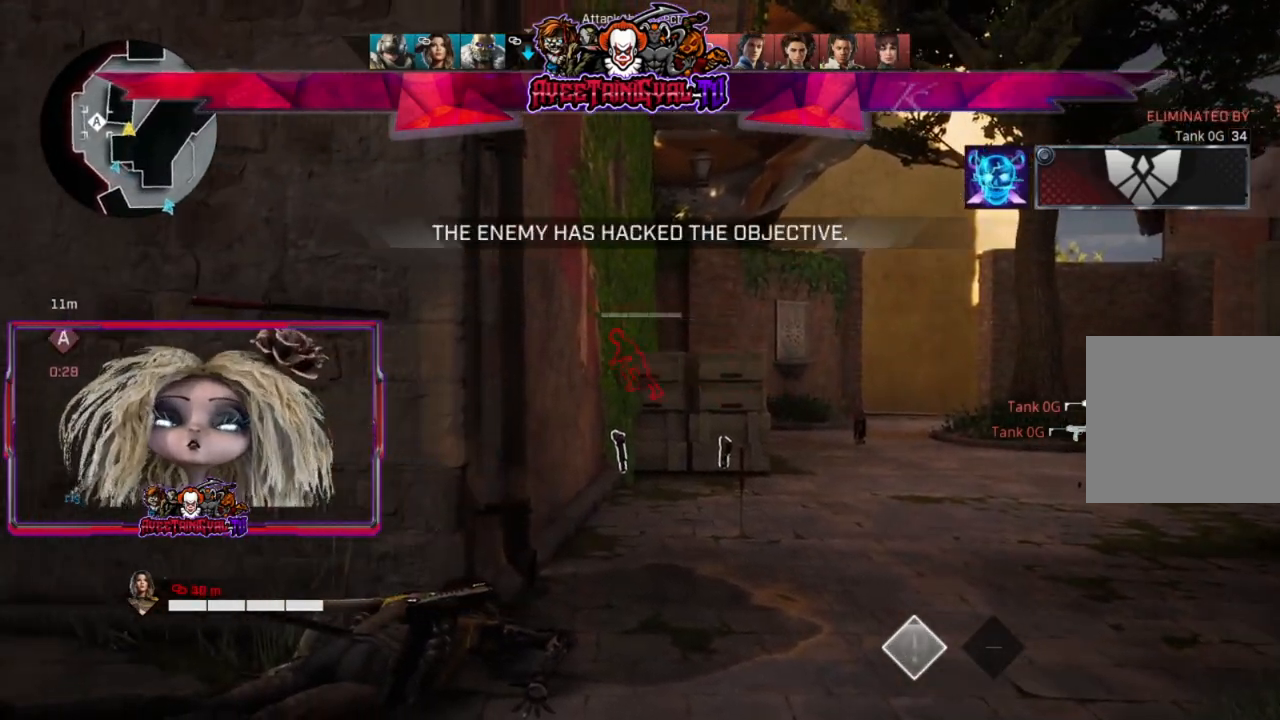
{"buttons": [], "left_stick": "center", "right_stick": "center", "events": []}
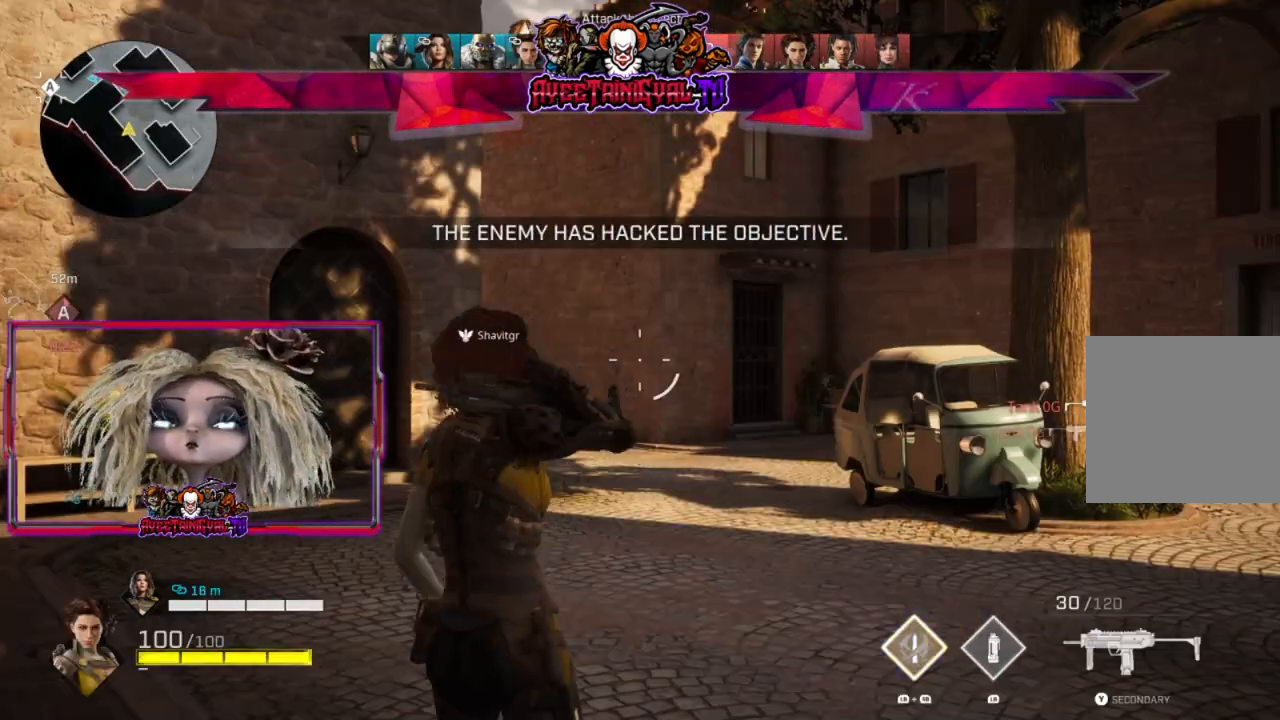
{"buttons": [], "left_stick": "up", "right_stick": "left", "events": [[167, "left_stick", "up-left"], [267, "L3", "down"], [267, "left_stick", "up"], [333, "right_stick", "down-left"], [400, "right_stick", "left"], [467, "L3", "up"]]}
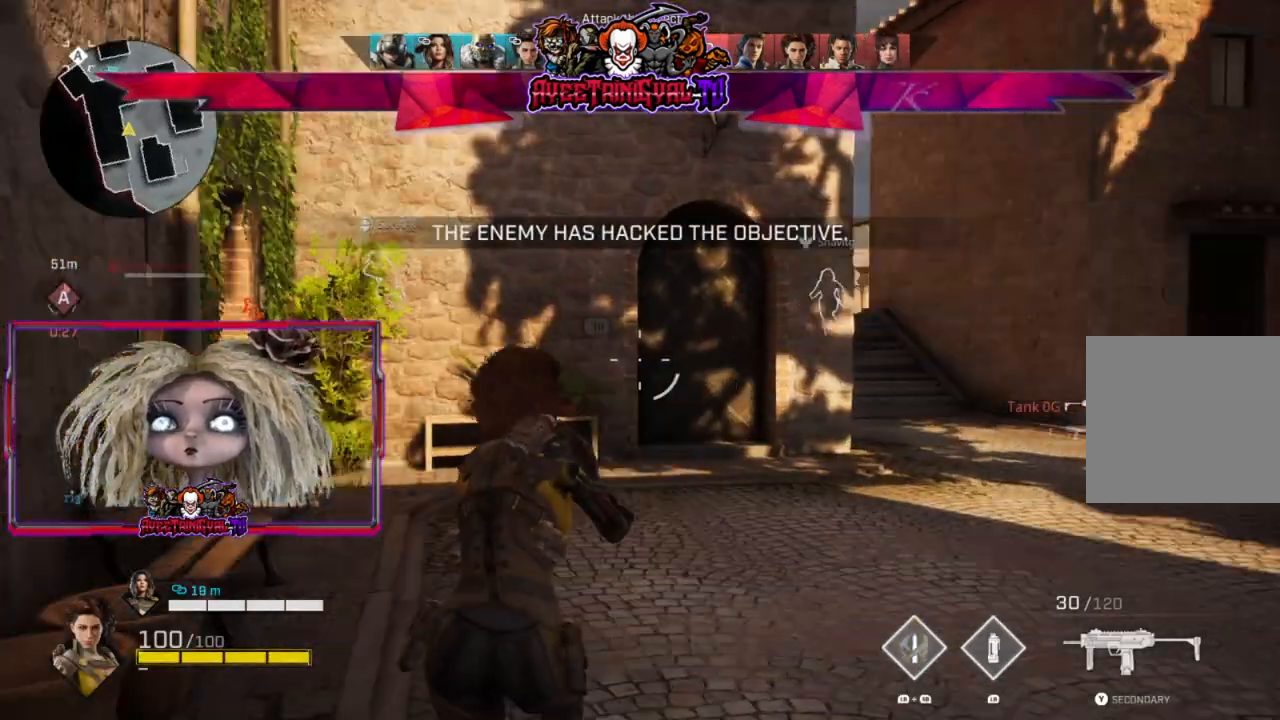
{"buttons": [], "left_stick": "up", "right_stick": "center", "events": [[100, "right_stick", "center"], [367, "right_stick", "right"], [500, "right_stick", "center"]]}
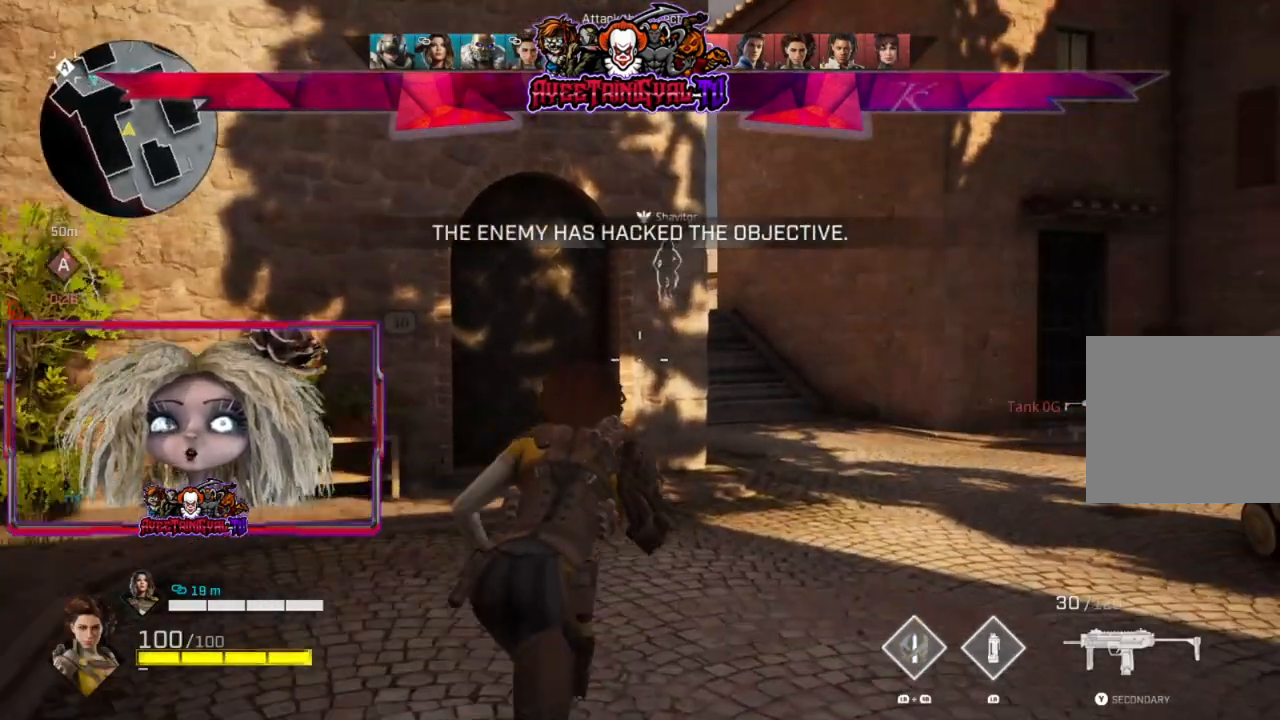
{"buttons": [], "left_stick": "up", "right_stick": "center", "events": [[200, "right_stick", "right"], [300, "right_stick", "center"]]}
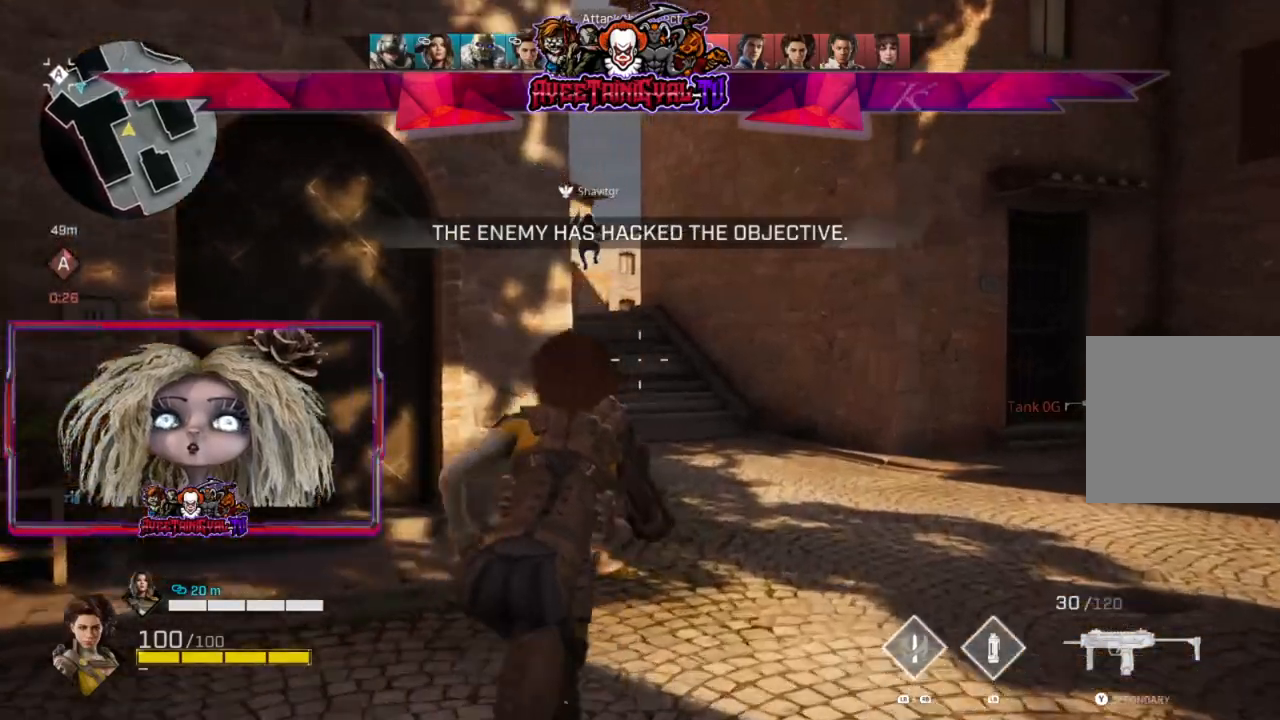
{"buttons": [], "left_stick": "up", "right_stick": "left", "events": [[200, "right_stick", "up-left"], [433, "right_stick", "left"]]}
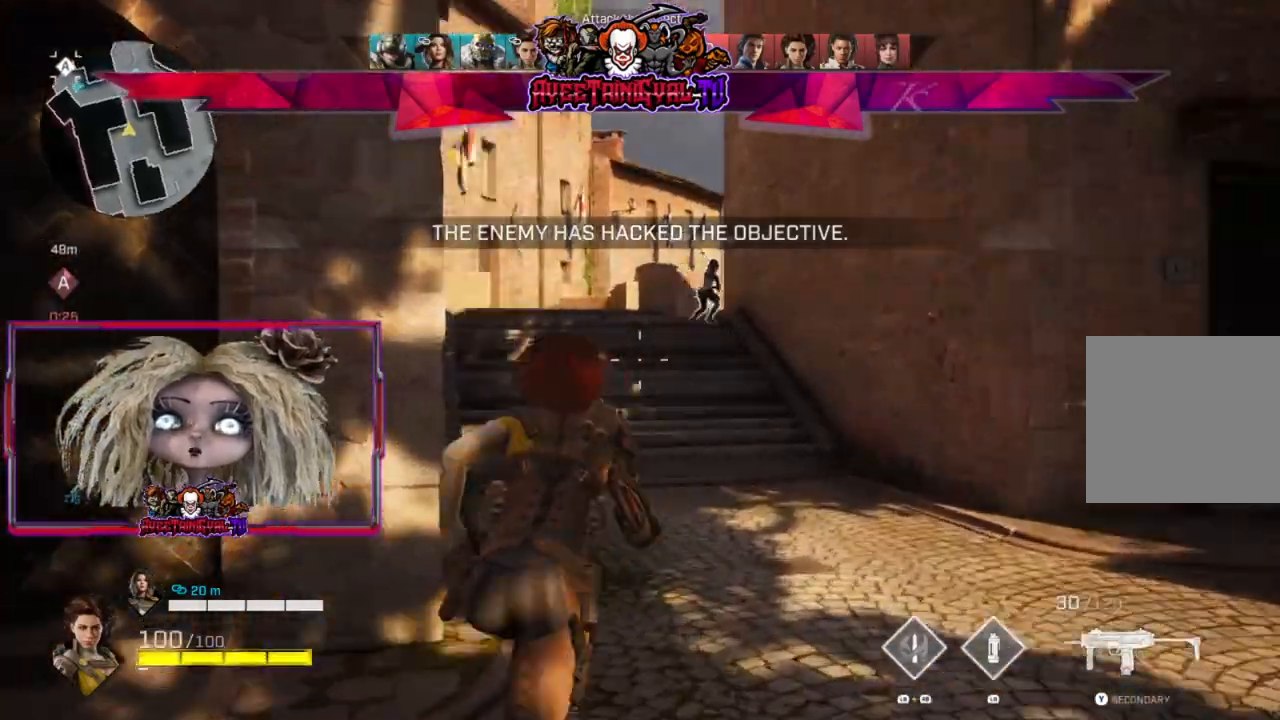
{"buttons": [], "left_stick": "up", "right_stick": "center", "events": [[100, "right_stick", "center"], [267, "right_stick", "left"], [367, "right_stick", "center"]]}
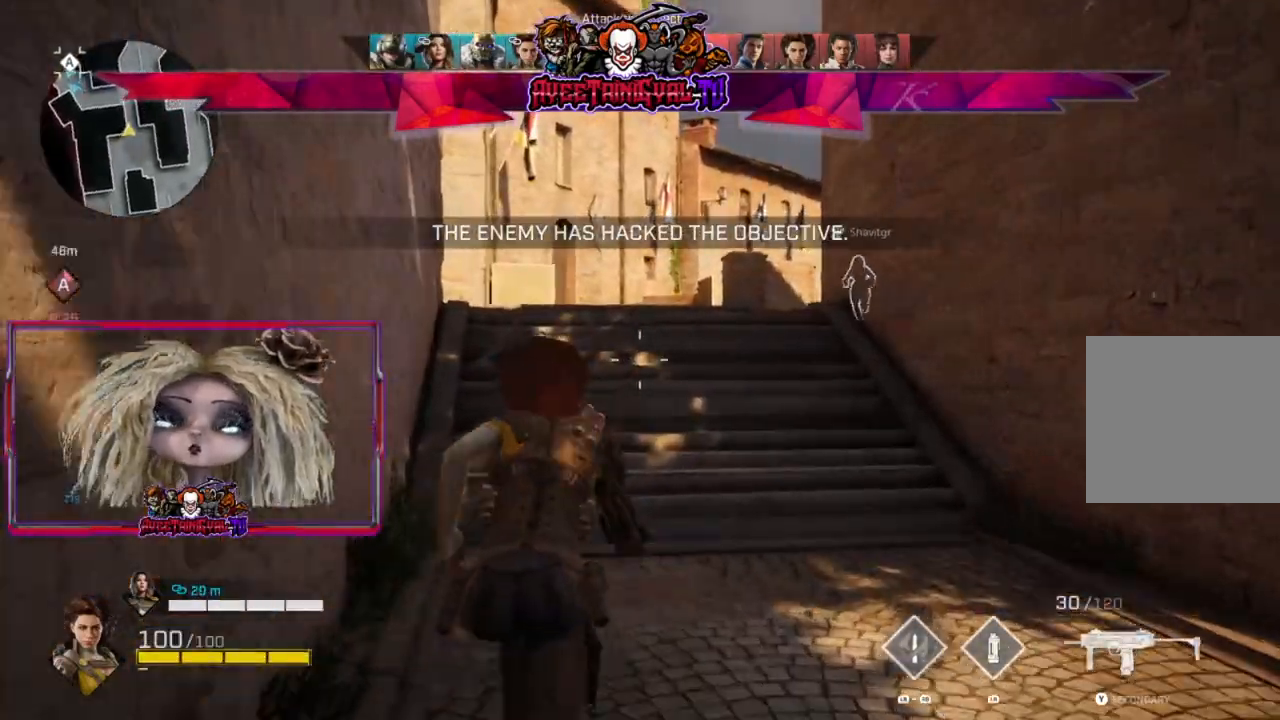
{"buttons": [], "left_stick": "up", "right_stick": "center", "events": []}
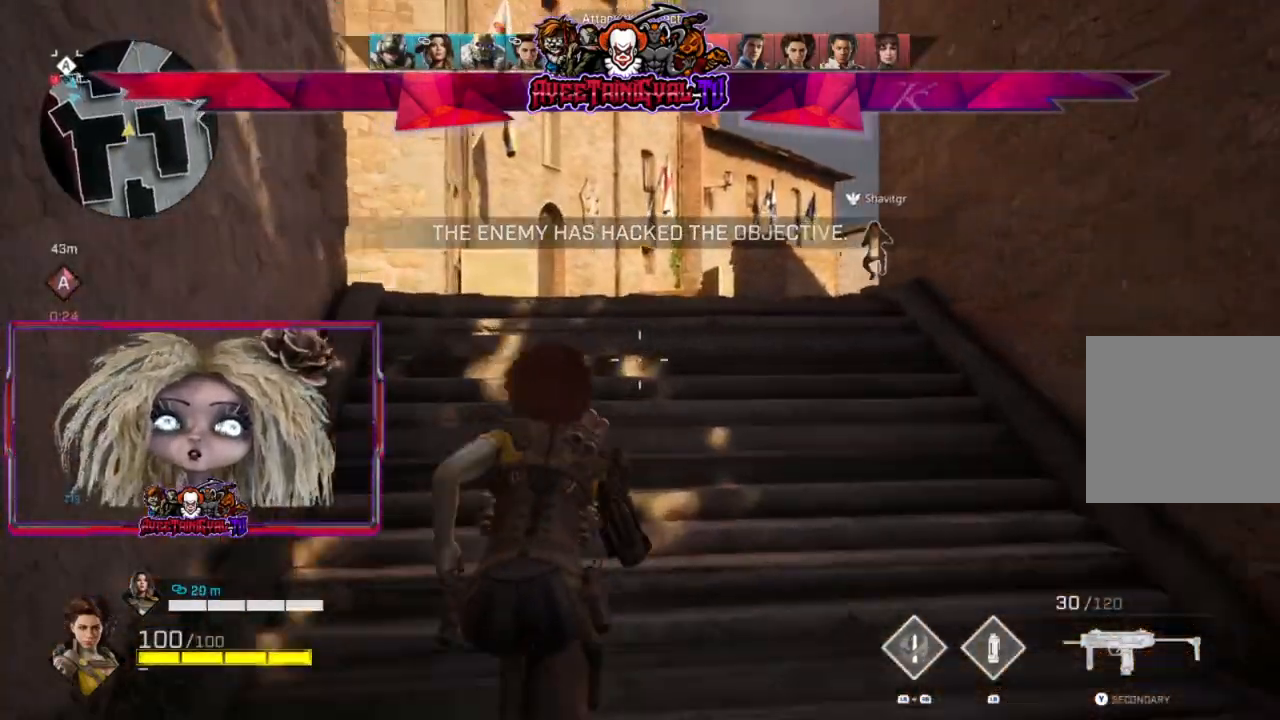
{"buttons": [], "left_stick": "up", "right_stick": "left", "events": [[300, "right_stick", "left"]]}
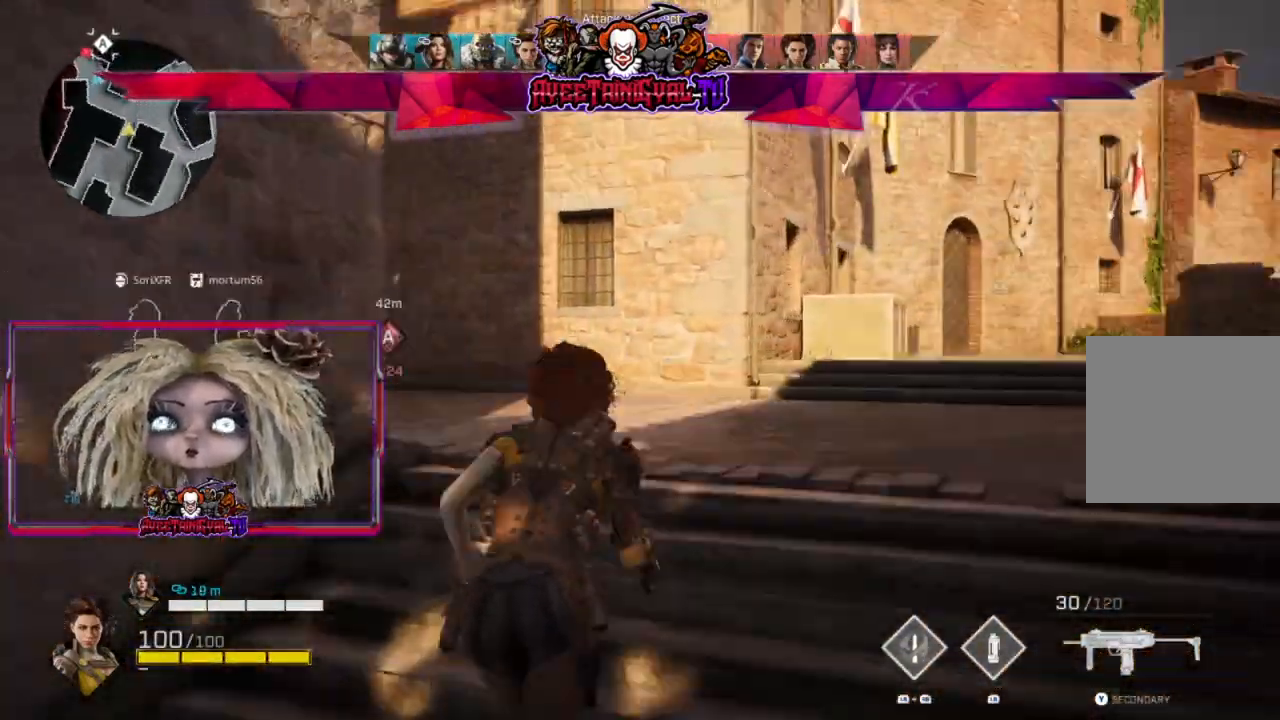
{"buttons": [], "left_stick": "up", "right_stick": "center", "events": [[133, "right_stick", "center"], [300, "right_stick", "left"], [433, "right_stick", "center"]]}
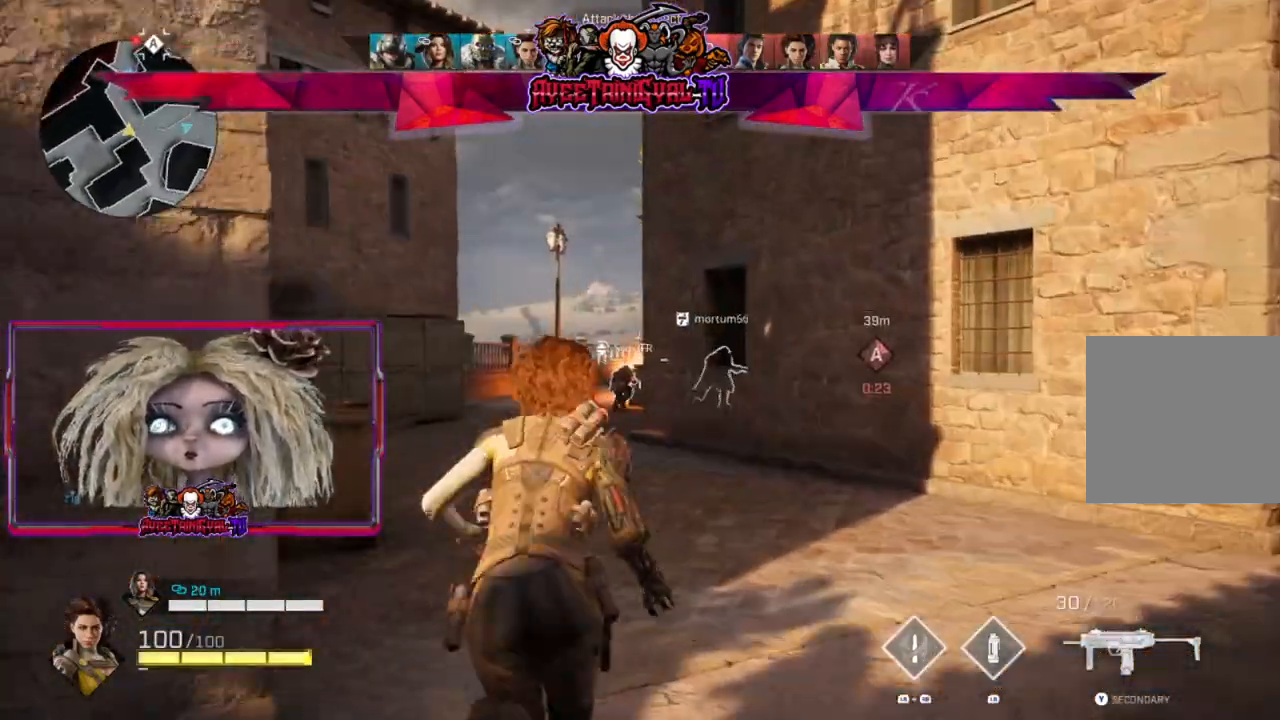
{"buttons": [], "left_stick": "up", "right_stick": "center", "events": []}
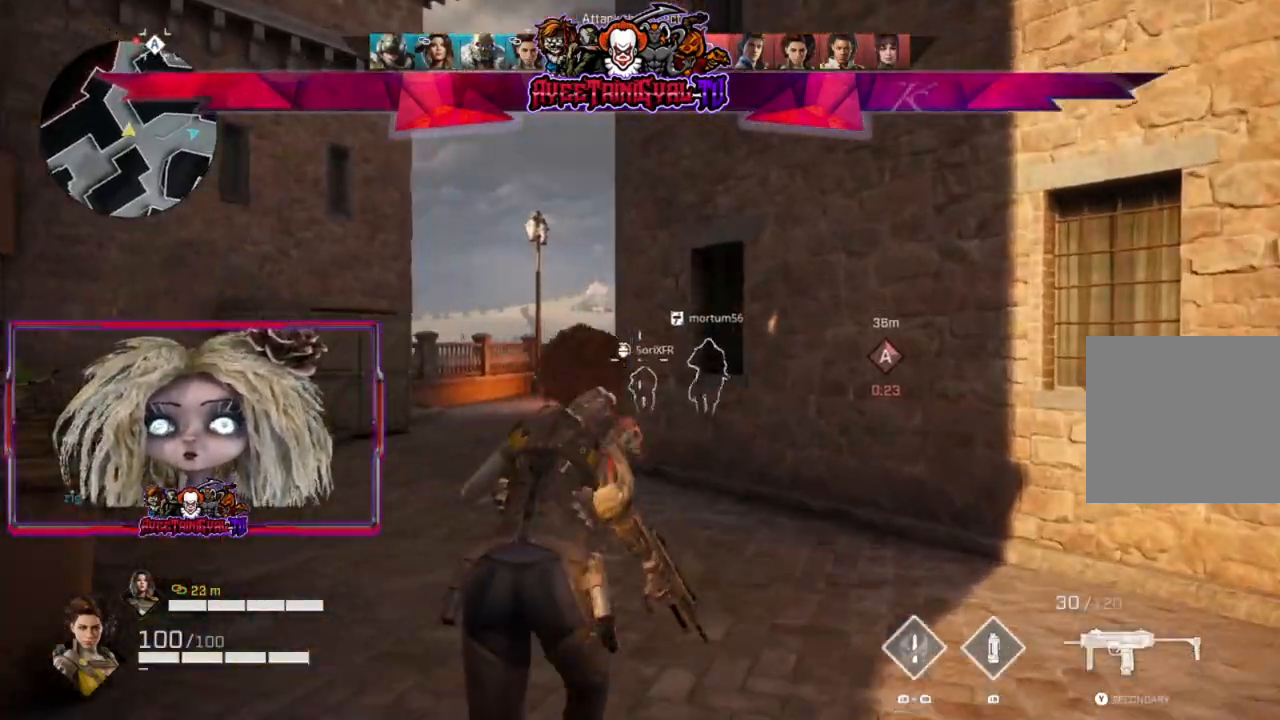
{"buttons": [], "left_stick": "up", "right_stick": "center", "events": [[33, "R1", "down"], [200, "R1", "up"]]}
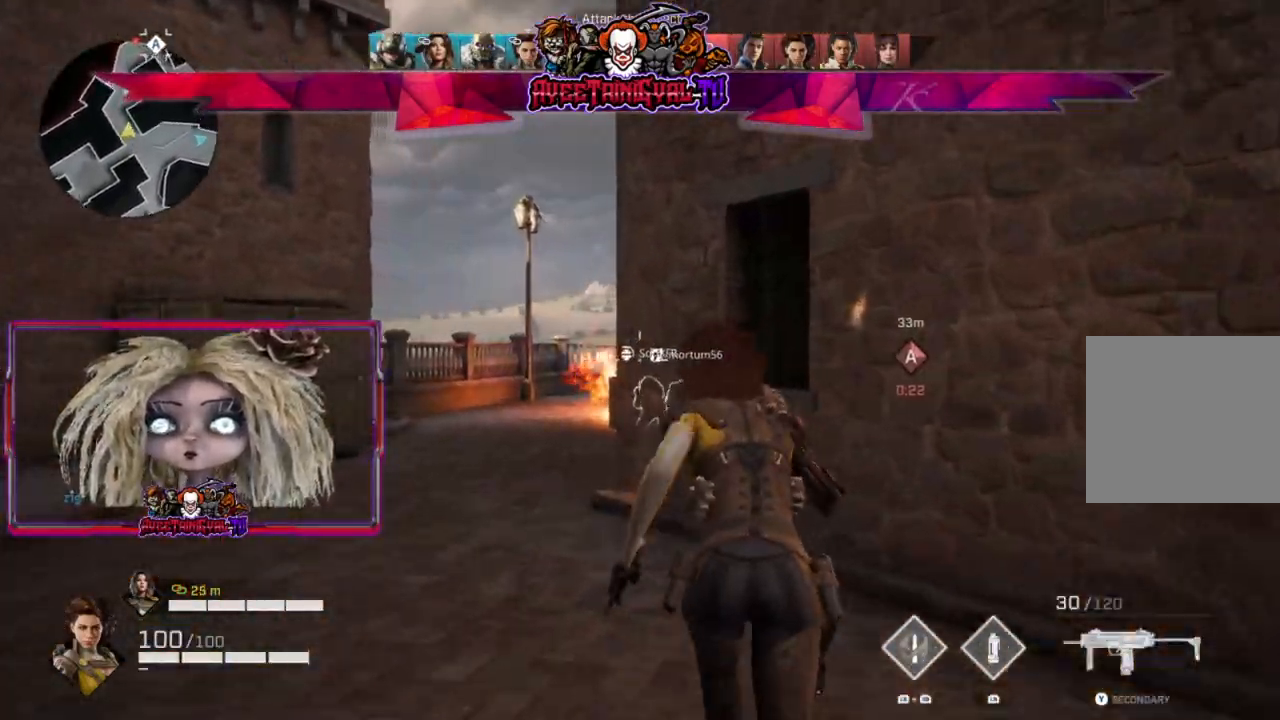
{"buttons": [], "left_stick": "up", "right_stick": "center", "events": []}
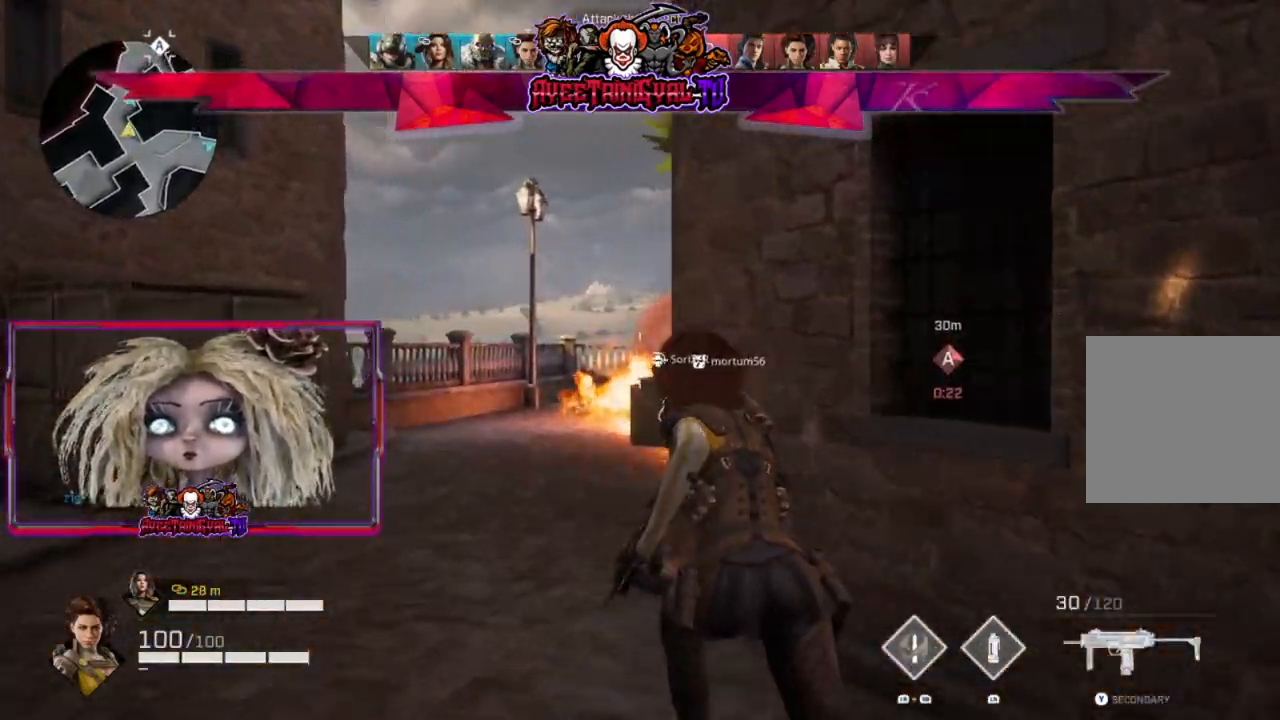
{"buttons": [], "left_stick": "up", "right_stick": "right", "events": [[300, "right_stick", "right"]]}
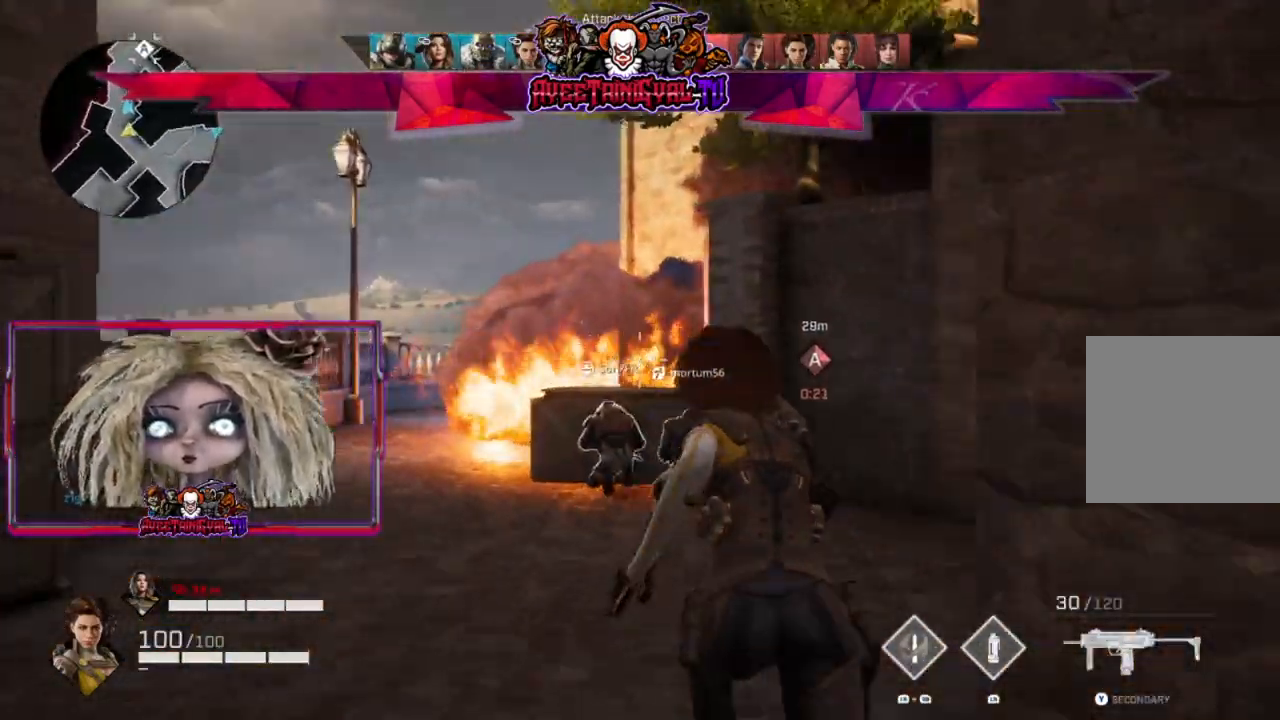
{"buttons": ["L2"], "left_stick": "left", "right_stick": "center", "events": [[33, "L2", "down"], [33, "right_stick", "center"], [300, "left_stick", "center"], [400, "left_stick", "left"]]}
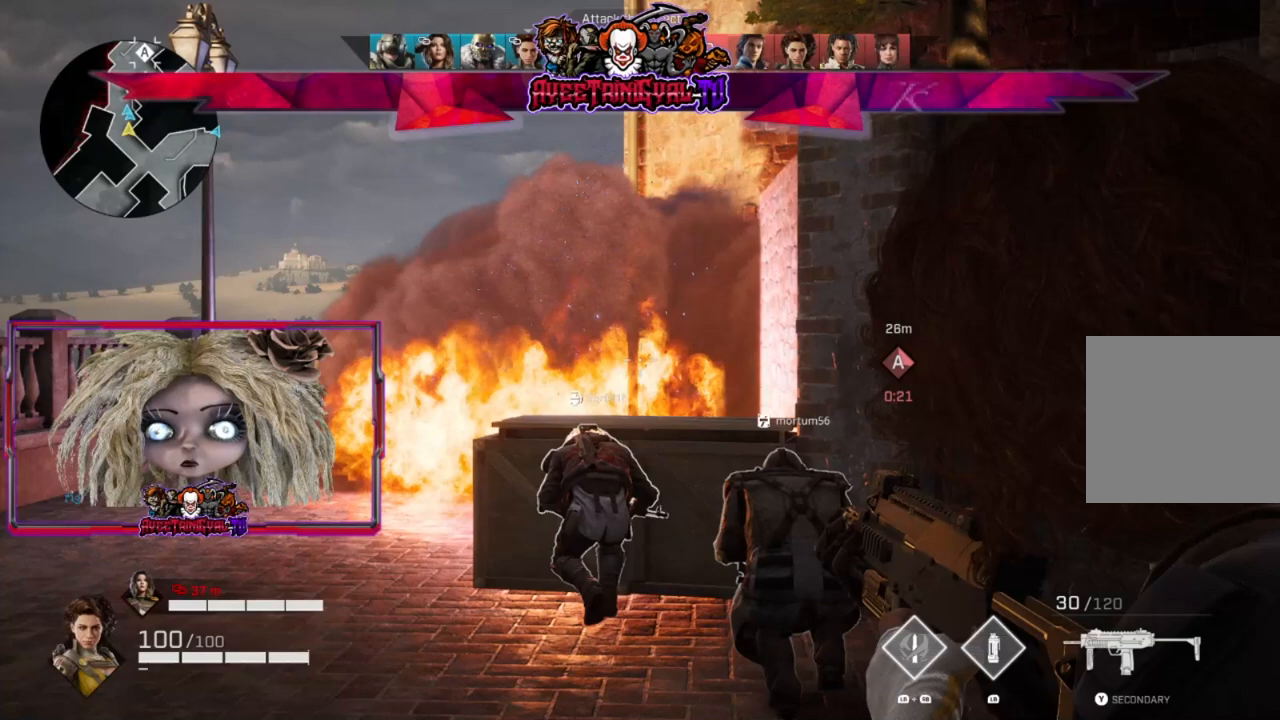
{"buttons": [], "left_stick": "up-right", "right_stick": "center", "events": [[67, "left_stick", "center"], [133, "left_stick", "up-right"], [367, "L2", "up"]]}
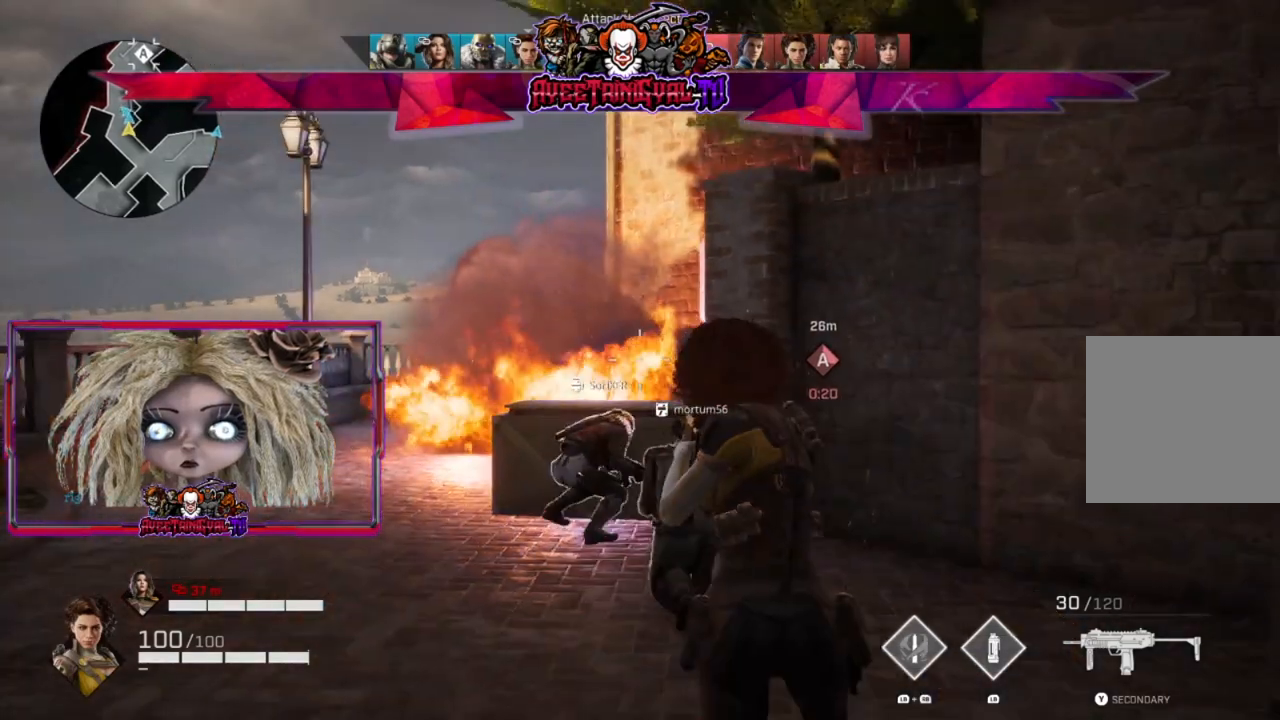
{"buttons": [], "left_stick": "up-right", "right_stick": "left", "events": [[367, "right_stick", "left"]]}